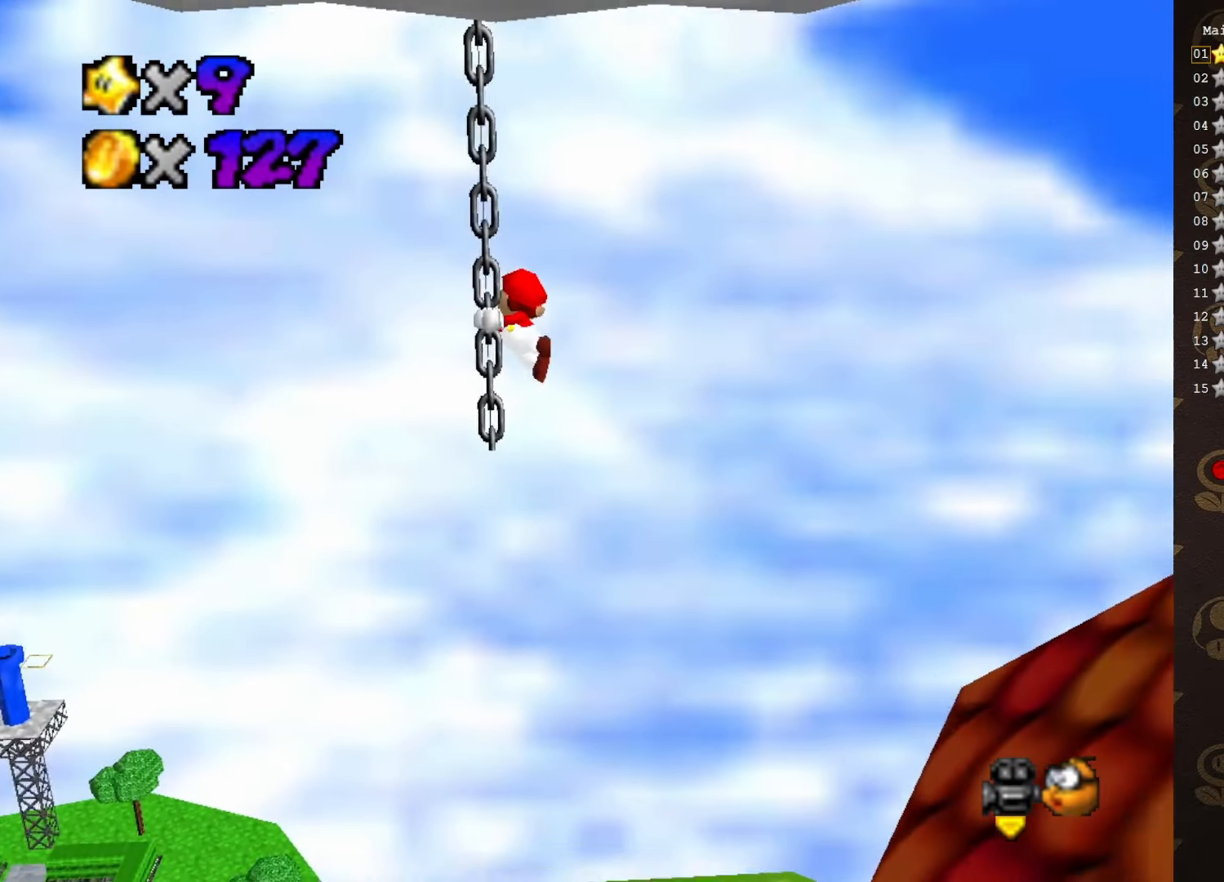
Gameplay with a controller (Nintendo layout); each line is a JSON object with the inputs held at the frame after it. "events" lists button and stick changes between this image and that frame as [ms after this image, input, new state], when the widget could be followed in between. Not read: L3 R3 Z.
{"buttons": ["C_RIGHT"], "left_stick": "up-left", "events": [[133, "C_LEFT", "down"], [216, "C_LEFT", "up"], [483, "C_RIGHT", "down"]]}
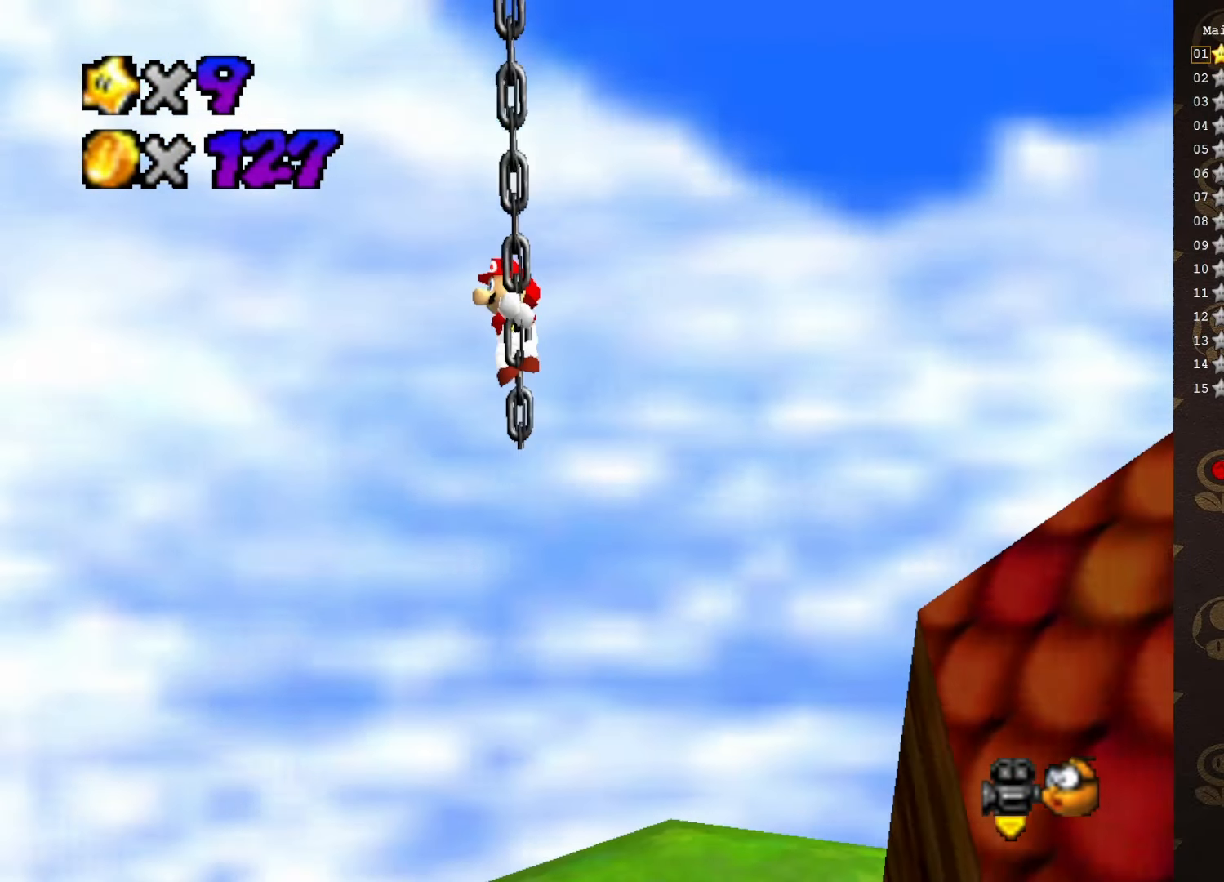
{"buttons": [], "left_stick": "up", "events": [[50, "C_RIGHT", "up"], [50, "left_stick", "up"]]}
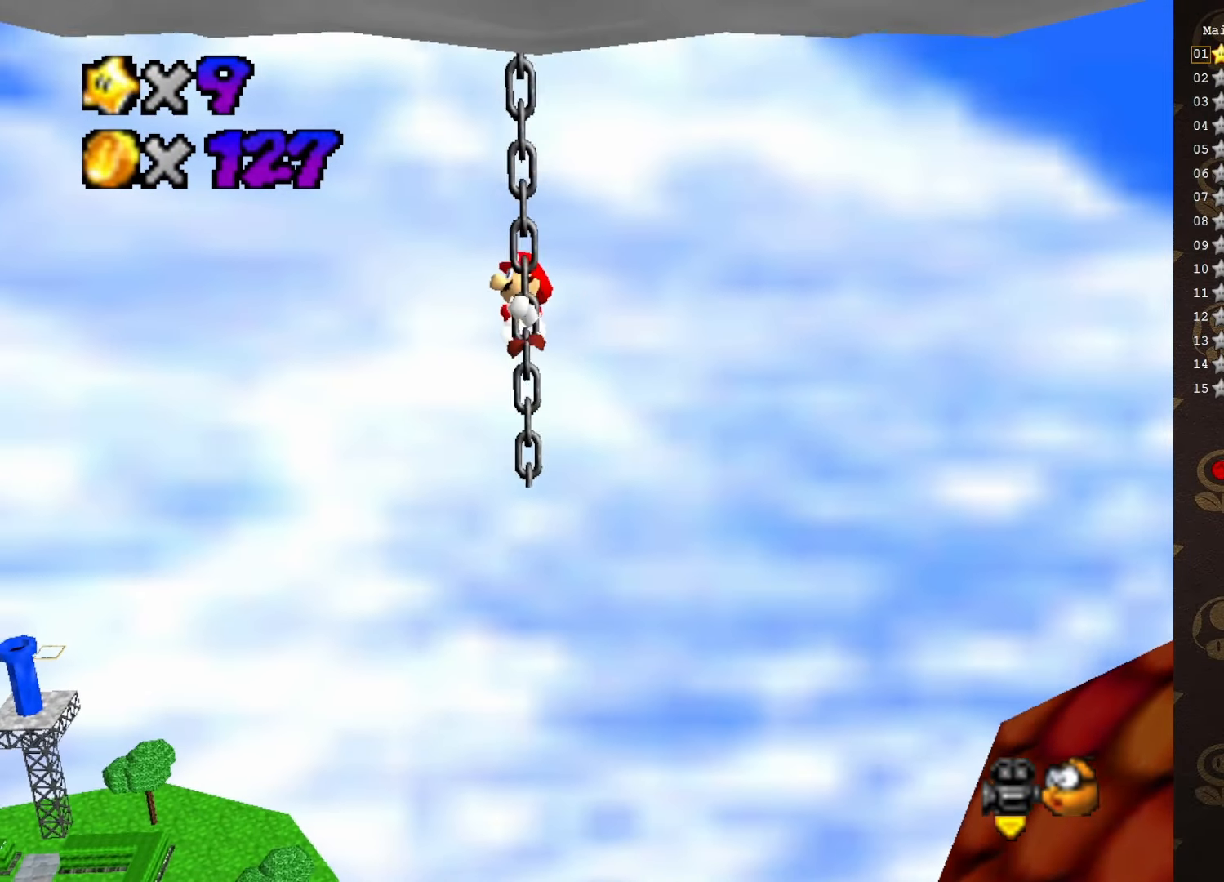
{"buttons": [], "left_stick": "up", "events": []}
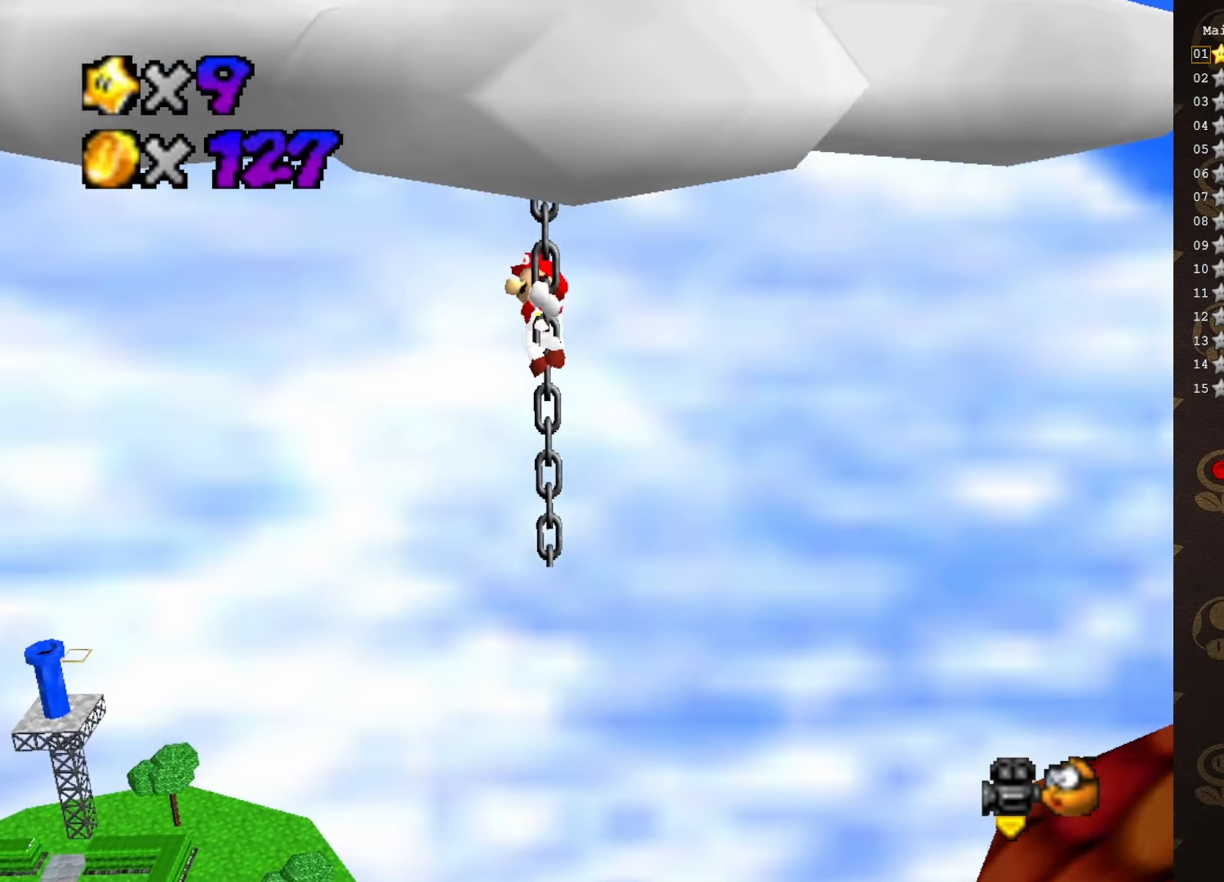
{"buttons": [], "left_stick": "up", "events": []}
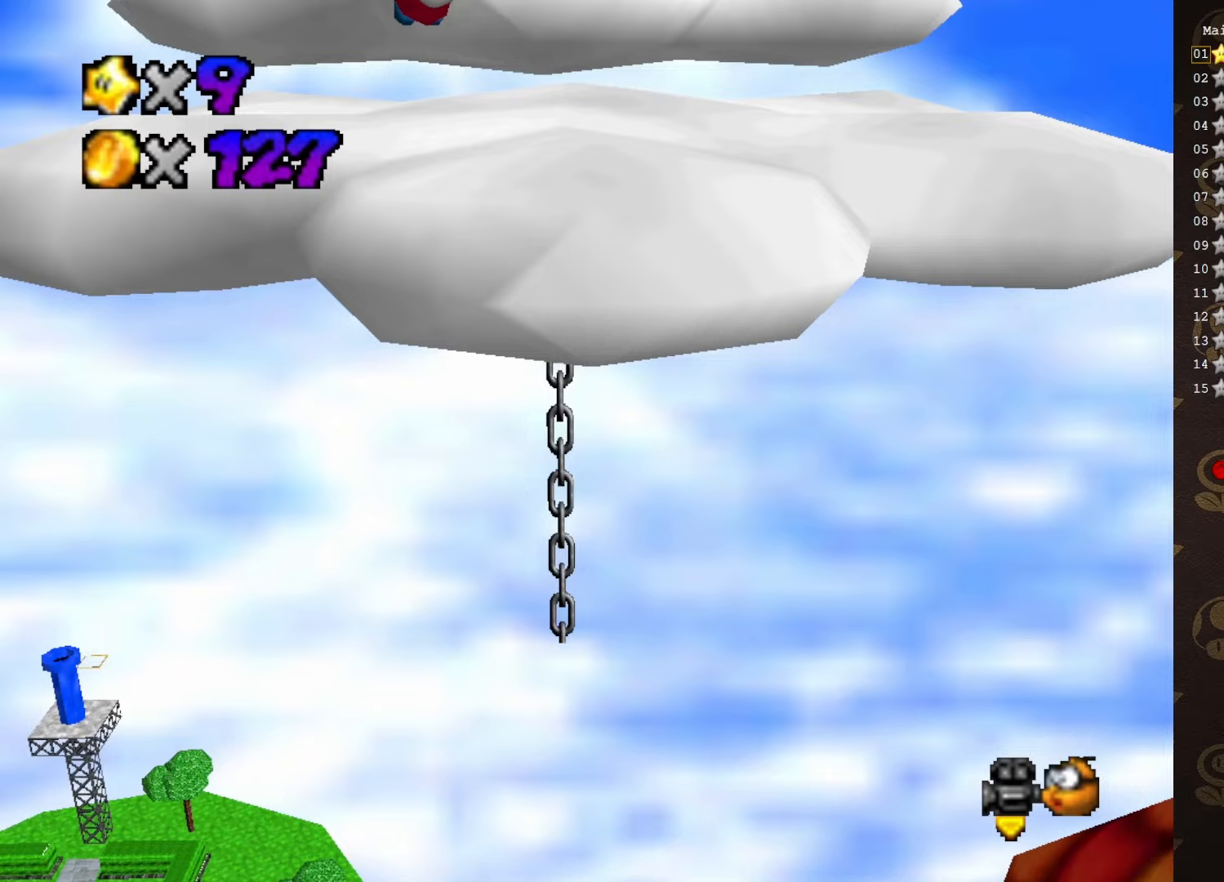
{"buttons": [], "left_stick": "up", "events": []}
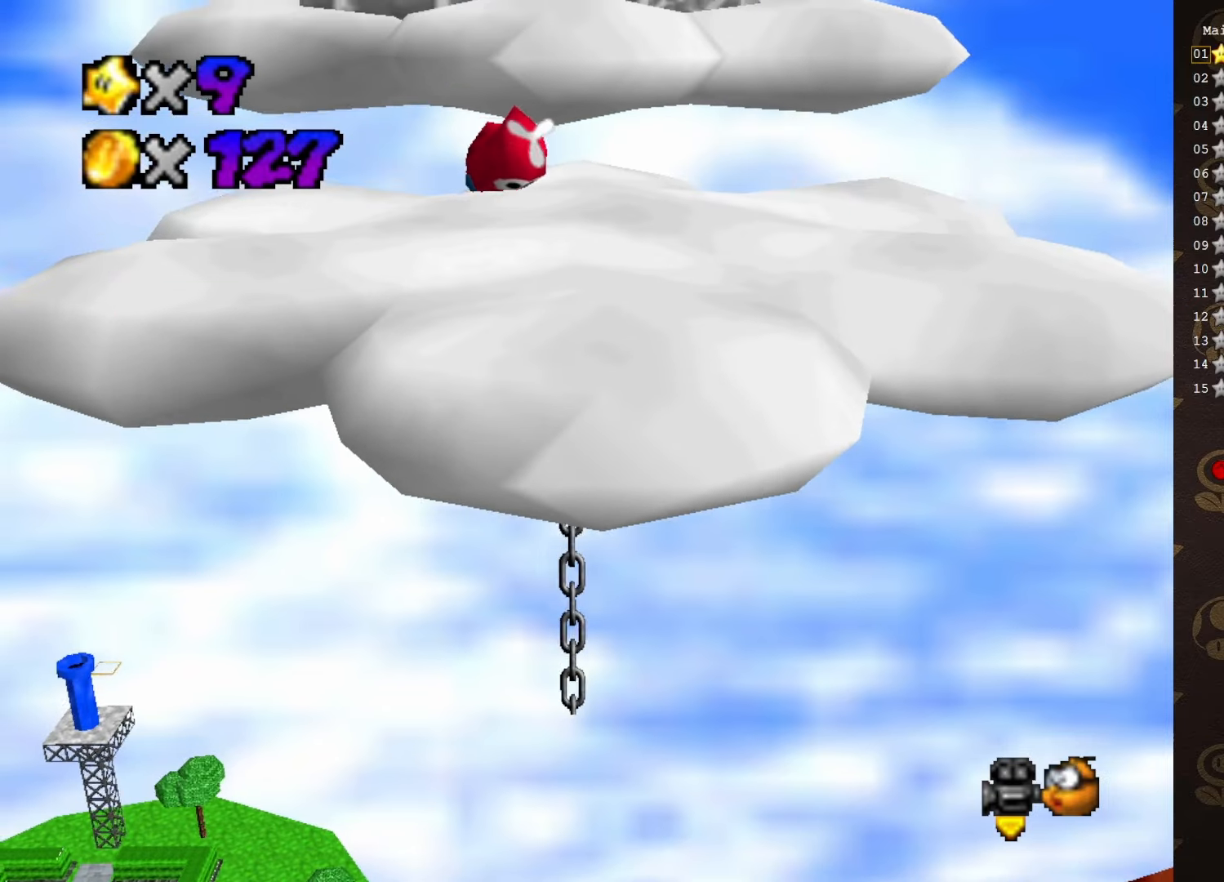
{"buttons": [], "left_stick": "down", "events": [[367, "left_stick", "center"], [483, "left_stick", "down"]]}
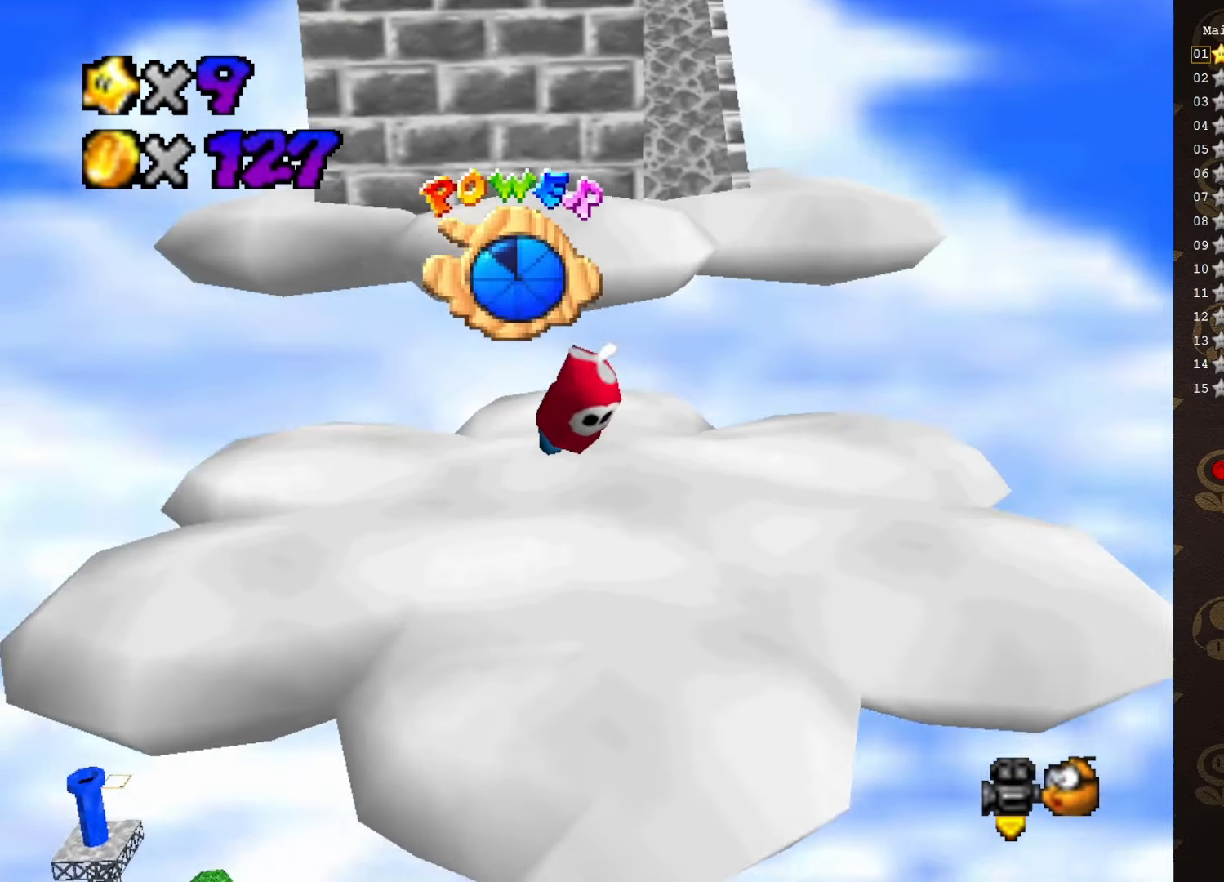
{"buttons": [], "left_stick": "center", "events": [[267, "left_stick", "center"]]}
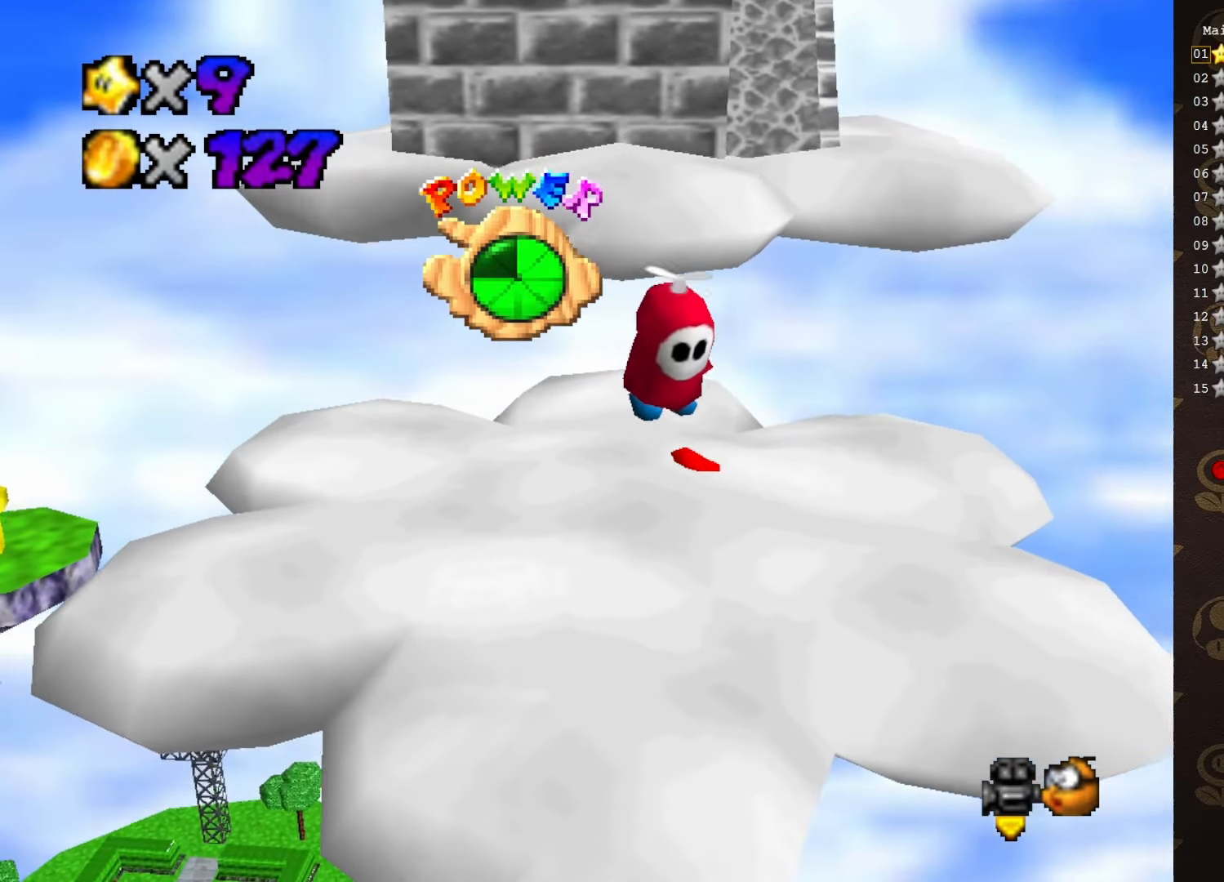
{"buttons": [], "left_stick": "up", "events": [[317, "left_stick", "up"]]}
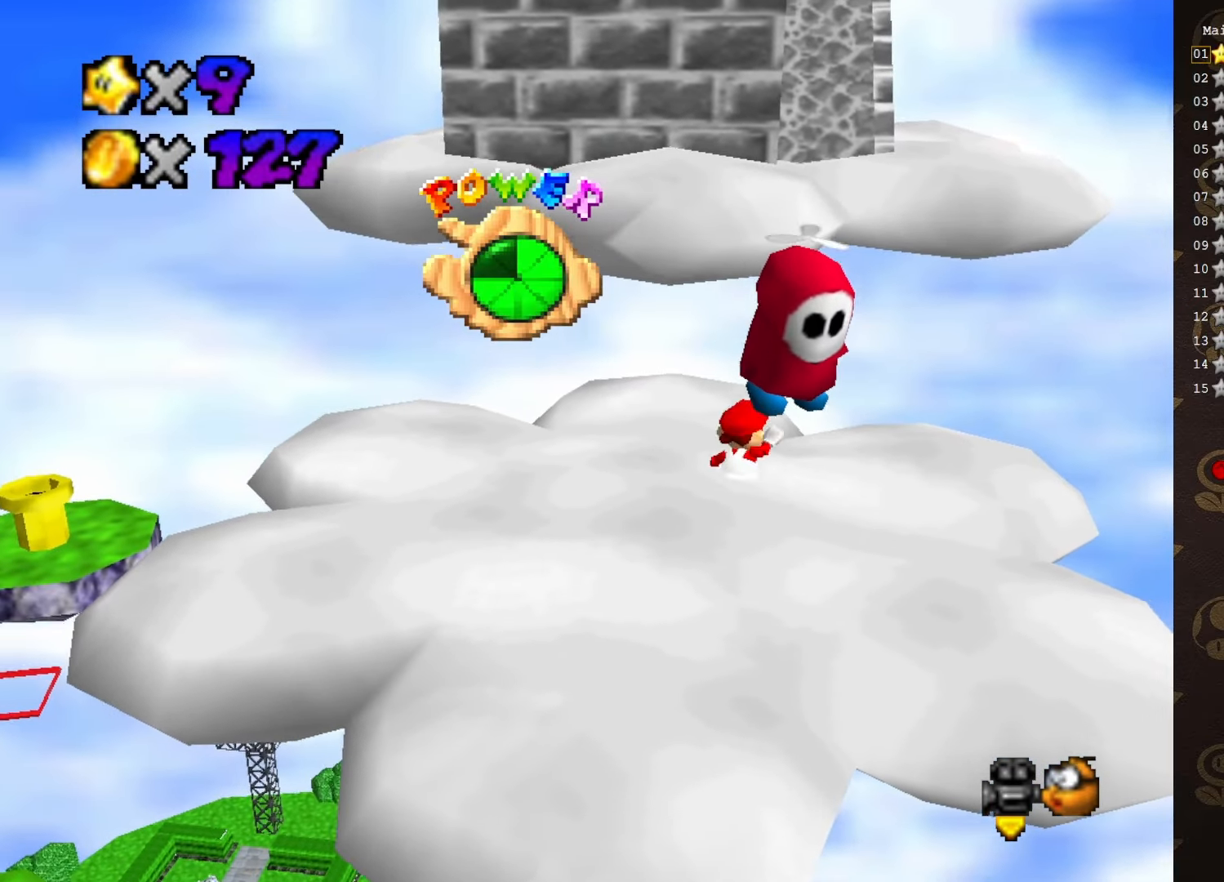
{"buttons": [], "left_stick": "up", "events": [[17, "A", "down"], [133, "A", "up"]]}
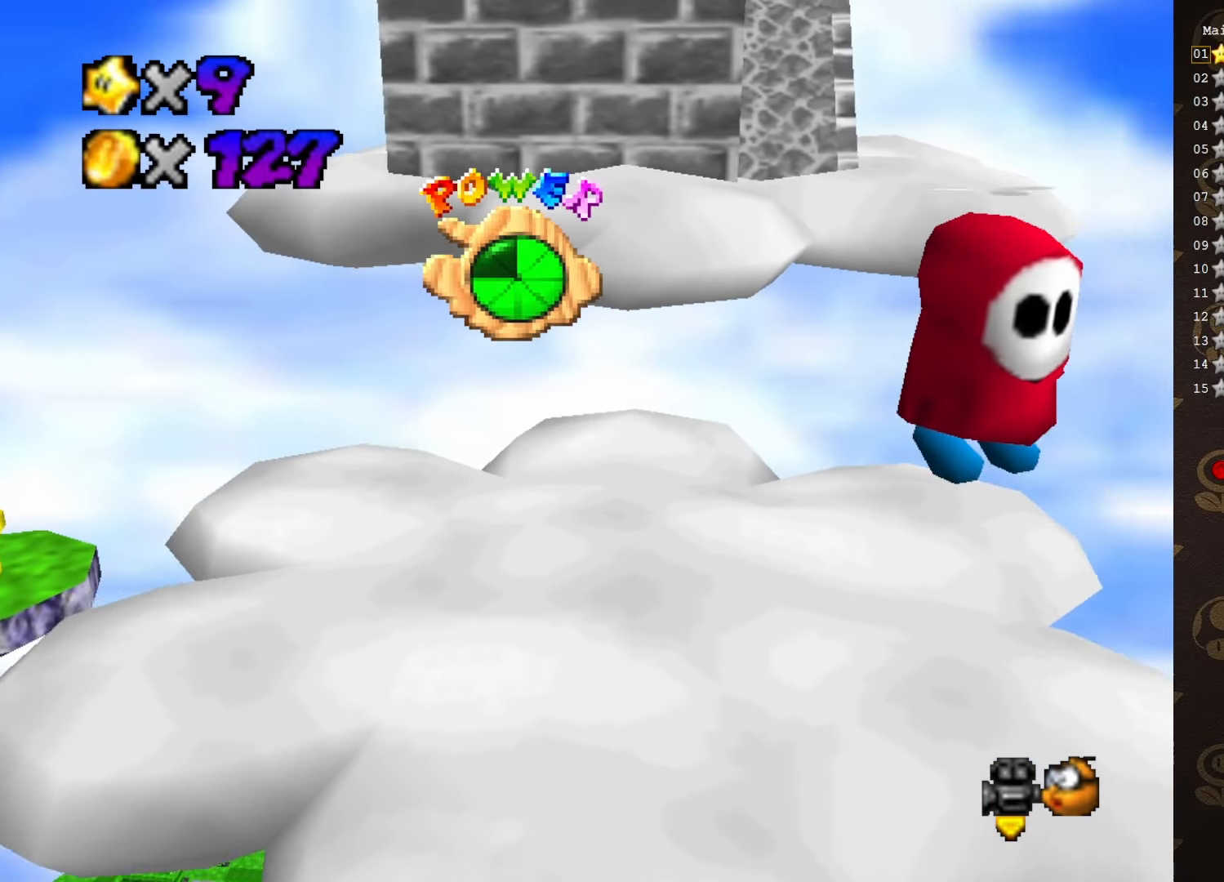
{"buttons": ["A"], "left_stick": "up", "events": [[117, "A", "down"]]}
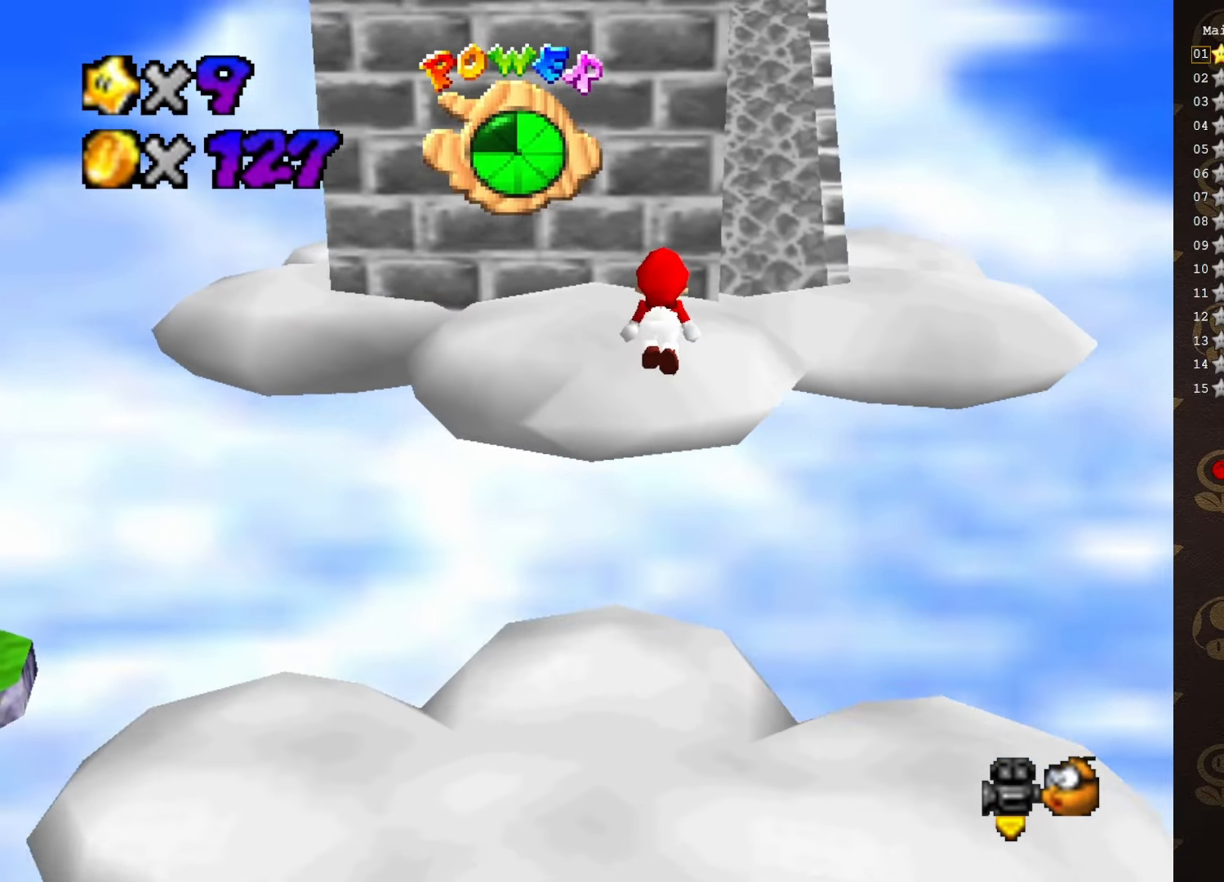
{"buttons": [], "left_stick": "up", "events": [[50, "left_stick", "down-left"], [83, "C_RIGHT", "down"], [200, "C_RIGHT", "up"], [233, "left_stick", "center"], [333, "B", "down"], [333, "left_stick", "up-right"], [400, "B", "up"], [483, "A", "up"], [483, "left_stick", "up"]]}
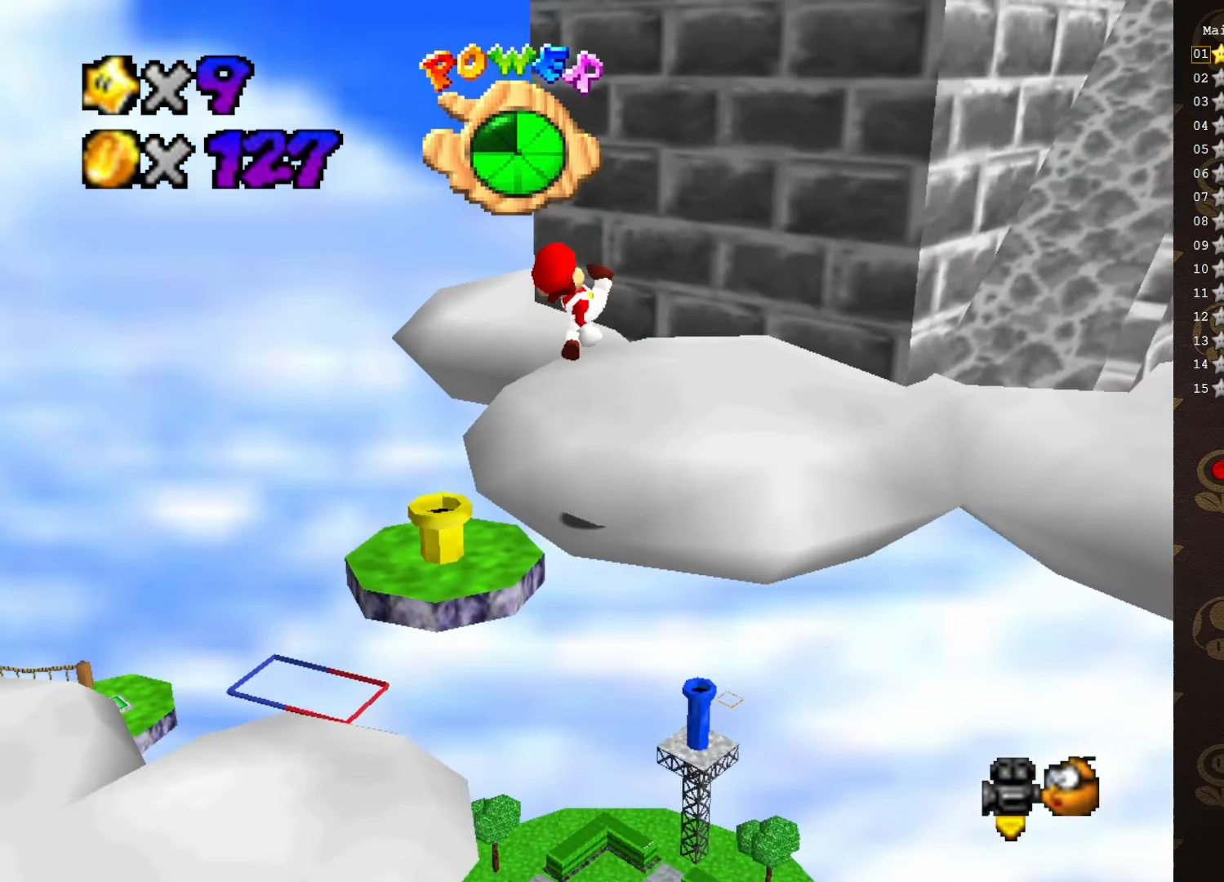
{"buttons": [], "left_stick": "up-left", "events": [[383, "left_stick", "up-left"]]}
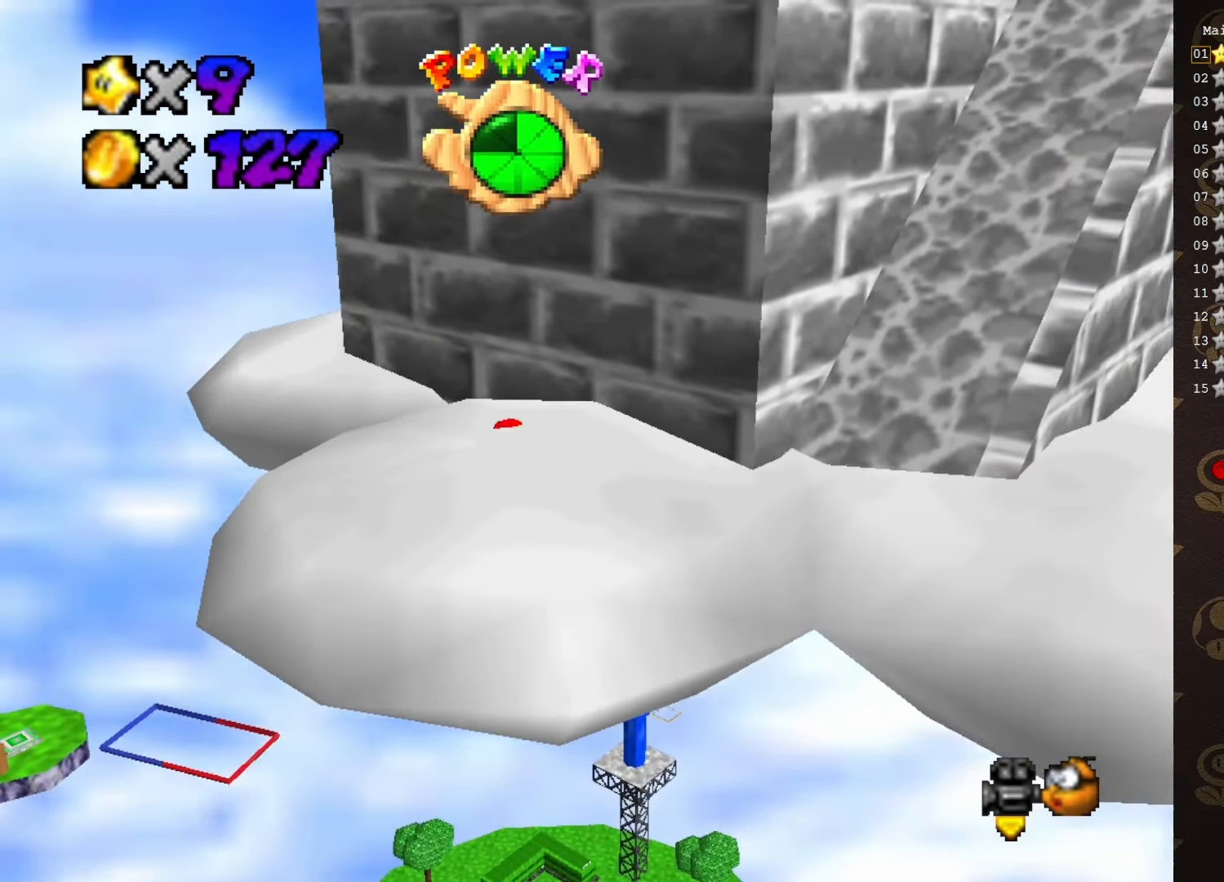
{"buttons": ["A"], "left_stick": "up", "events": [[433, "left_stick", "up"], [500, "A", "down"]]}
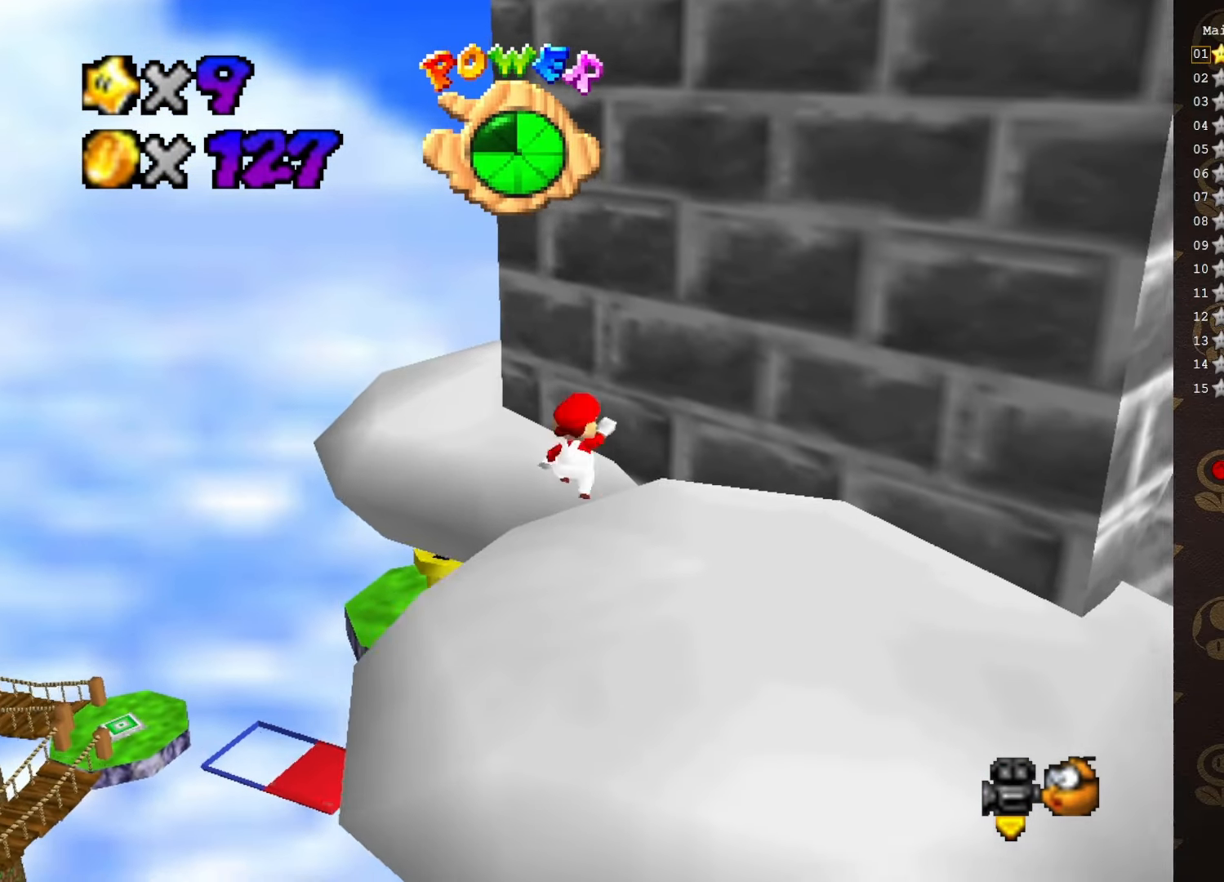
{"buttons": [], "left_stick": "up-left", "events": [[117, "A", "up"], [150, "left_stick", "up-right"], [283, "C_LEFT", "down"], [333, "left_stick", "up-left"], [367, "C_LEFT", "up"]]}
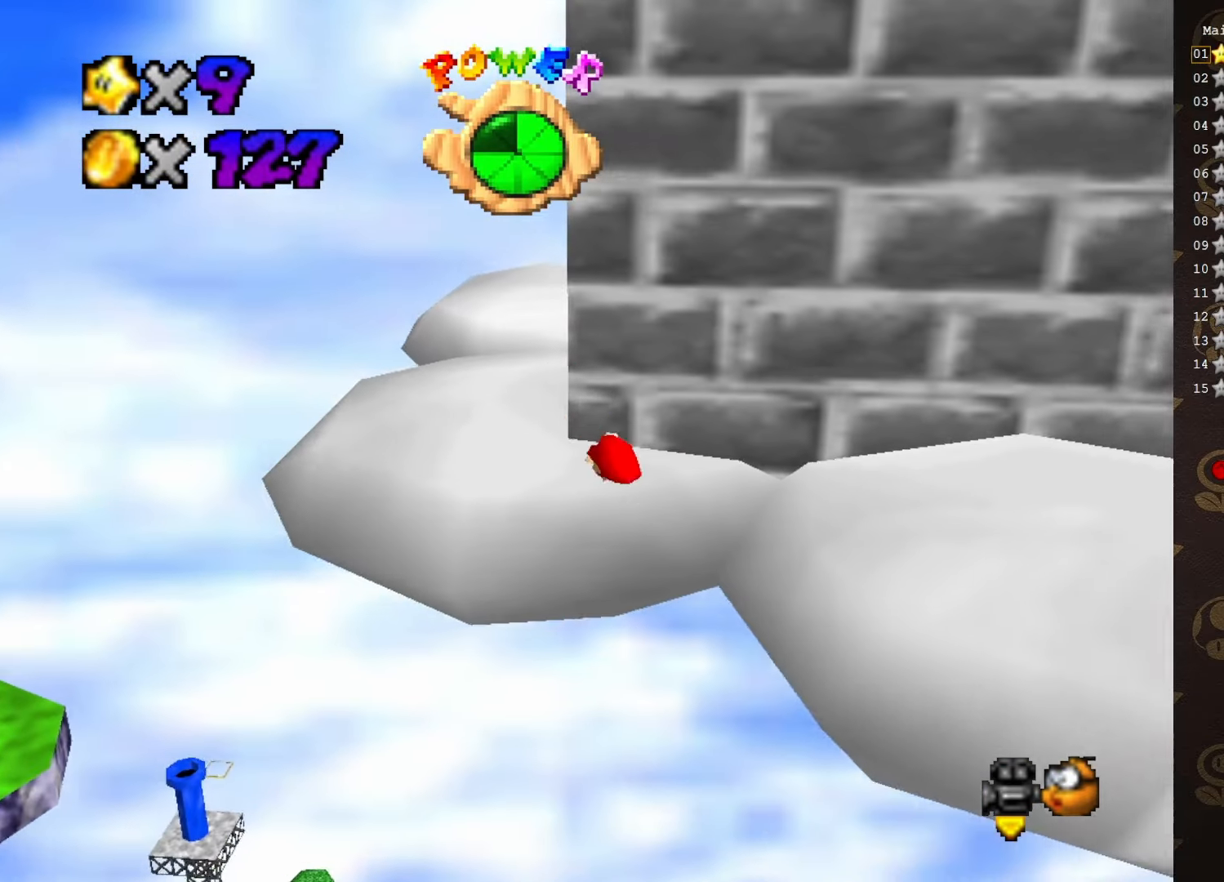
{"buttons": ["C_LEFT"], "left_stick": "up-right", "events": [[117, "A", "down"], [167, "A", "up"], [333, "left_stick", "up"], [433, "C_LEFT", "down"], [483, "left_stick", "up-right"]]}
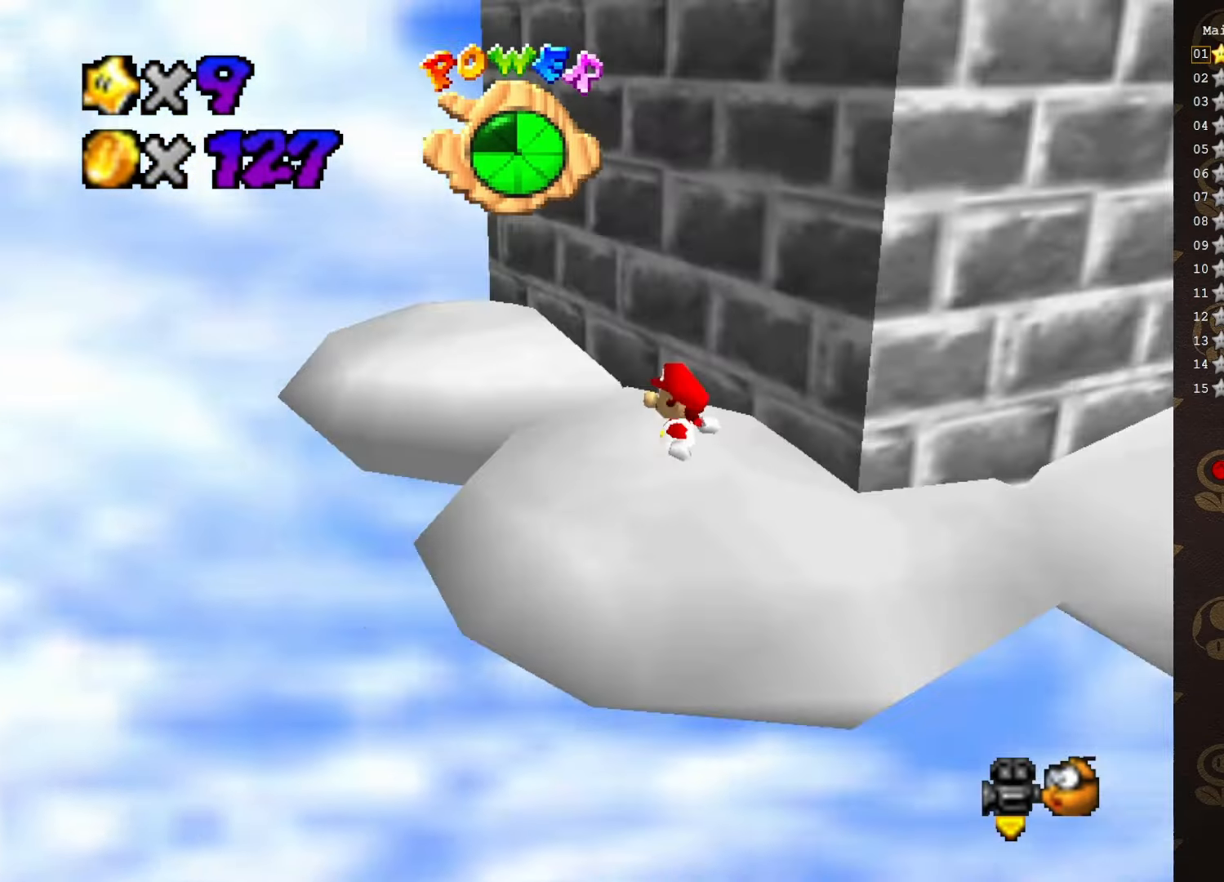
{"buttons": ["A"], "left_stick": "up", "events": [[17, "C_LEFT", "up"], [83, "left_stick", "up"], [416, "A", "down"]]}
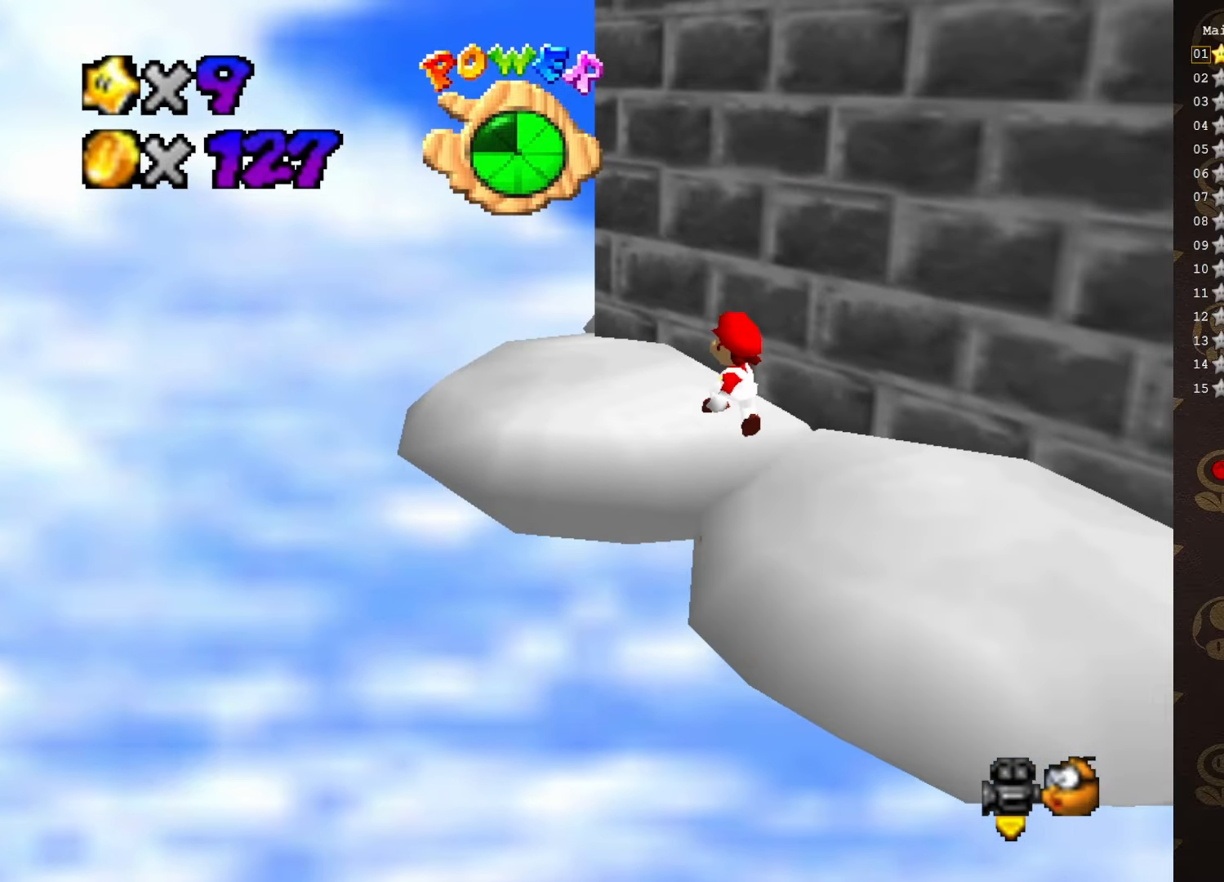
{"buttons": [], "left_stick": "center", "events": [[100, "A", "up"], [250, "C_LEFT", "down"], [350, "C_LEFT", "up"], [383, "left_stick", "center"]]}
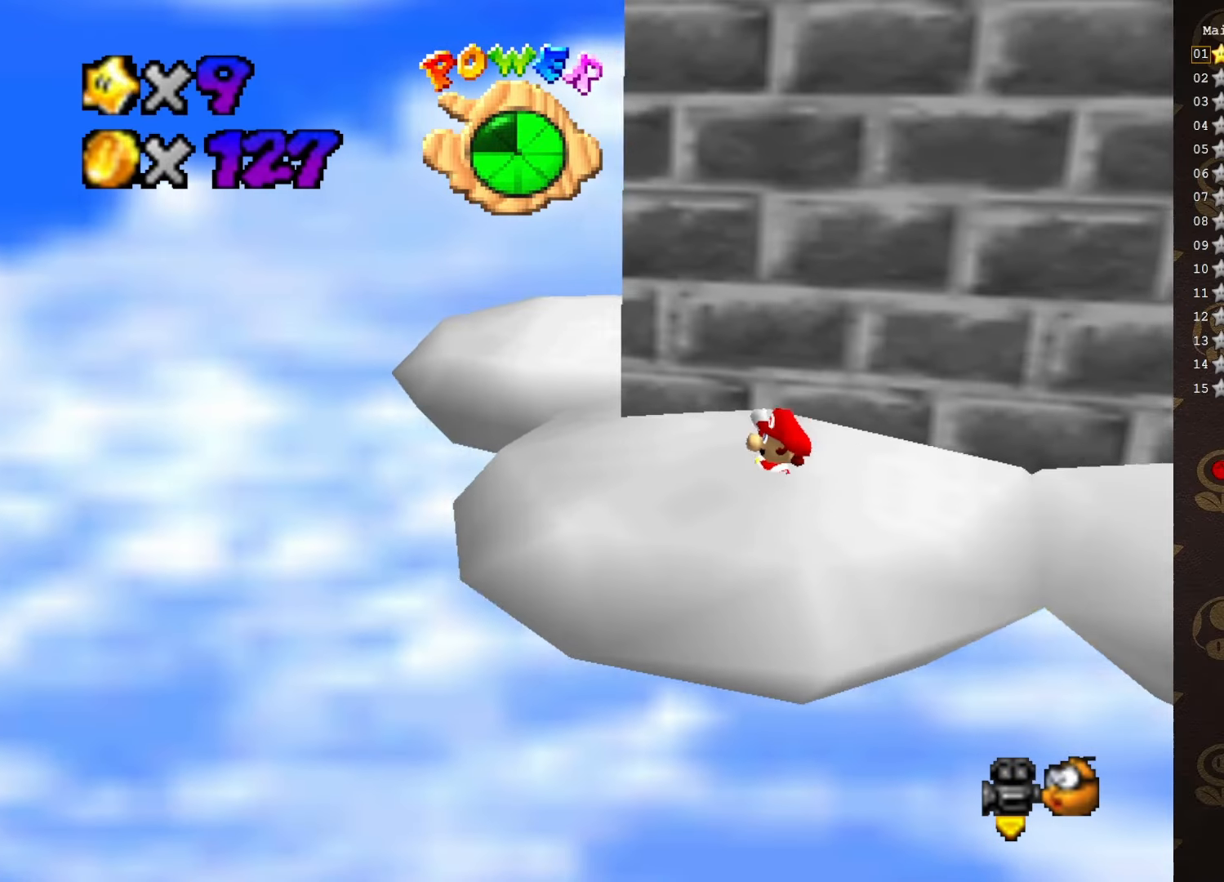
{"buttons": ["A"], "left_stick": "up-left", "events": [[100, "left_stick", "left"], [266, "left_stick", "up-left"], [466, "A", "down"]]}
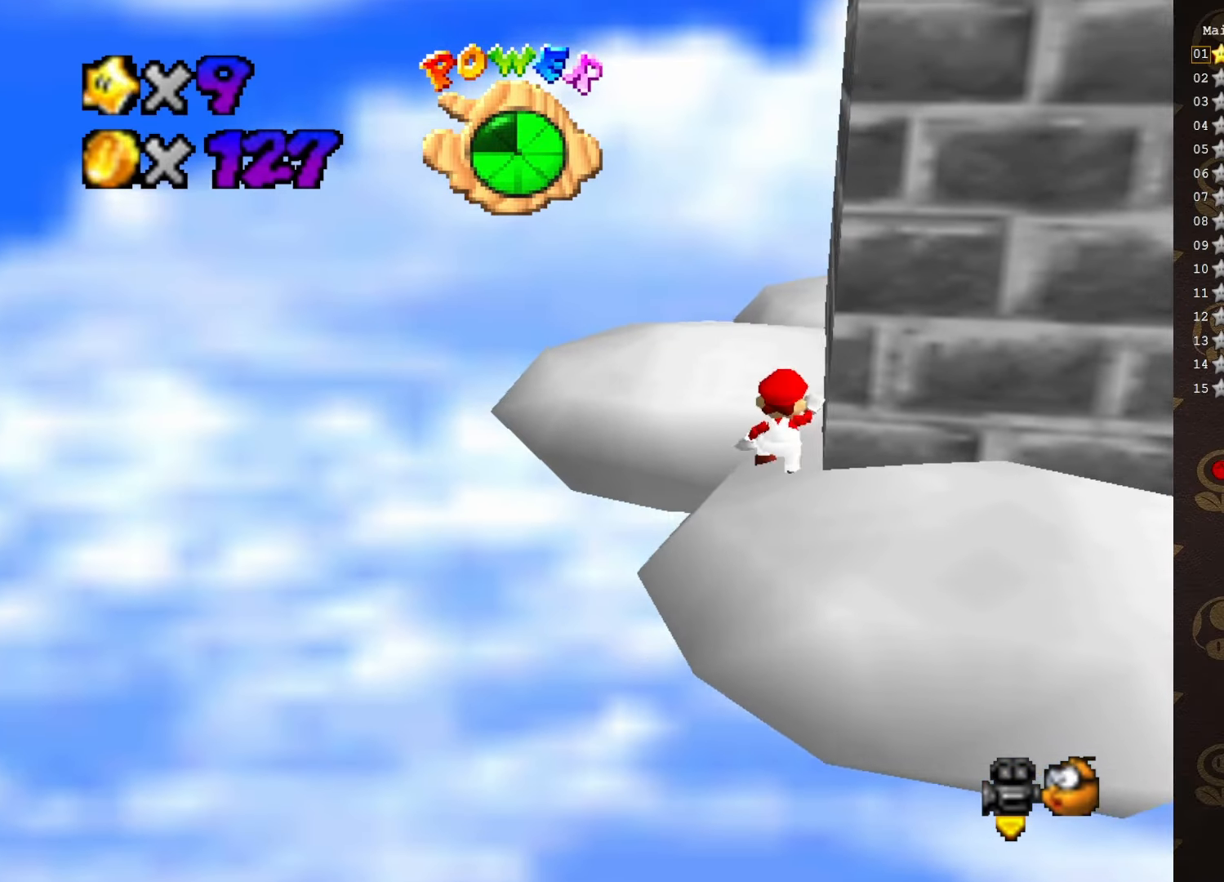
{"buttons": [], "left_stick": "up-right", "events": [[100, "left_stick", "up-right"], [250, "A", "up"], [283, "C_LEFT", "down"], [450, "C_LEFT", "up"]]}
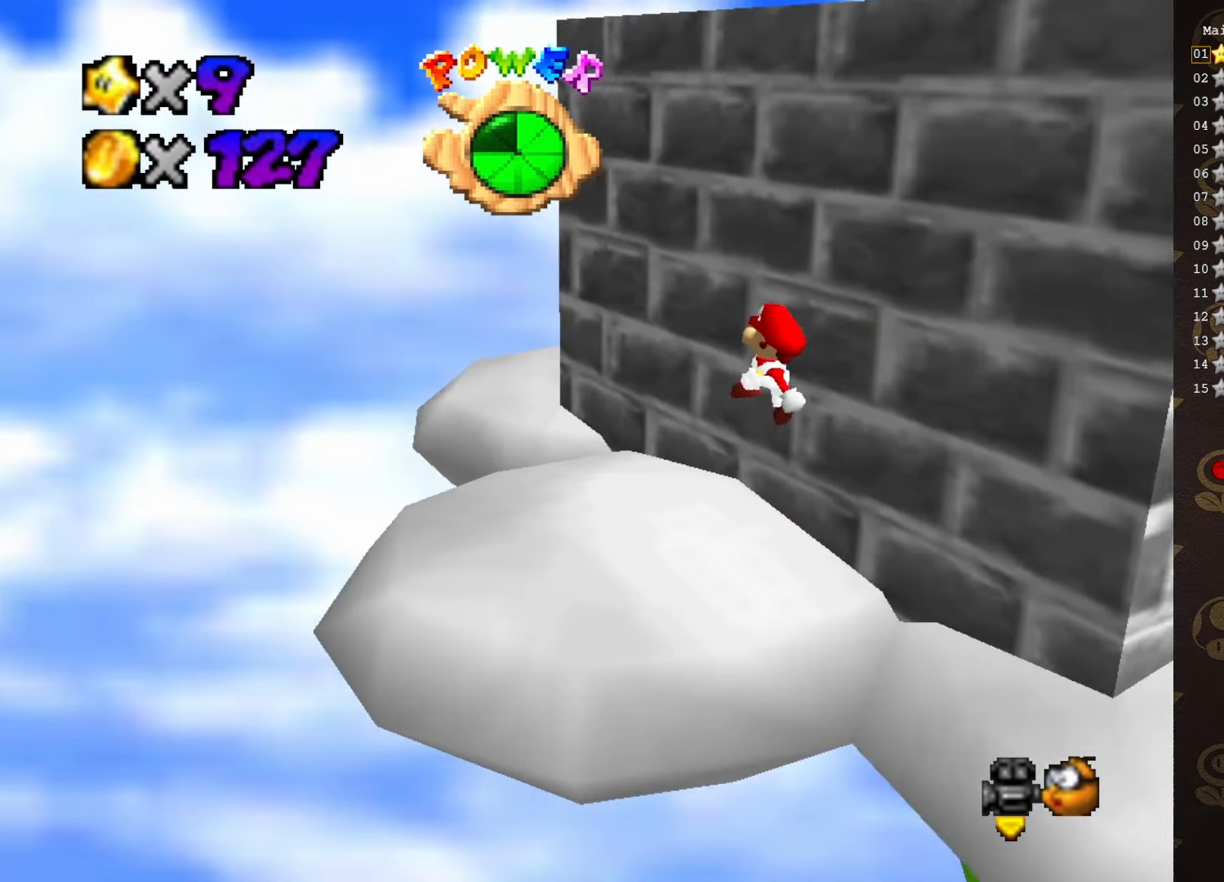
{"buttons": [], "left_stick": "up", "events": [[33, "left_stick", "center"], [366, "left_stick", "up"]]}
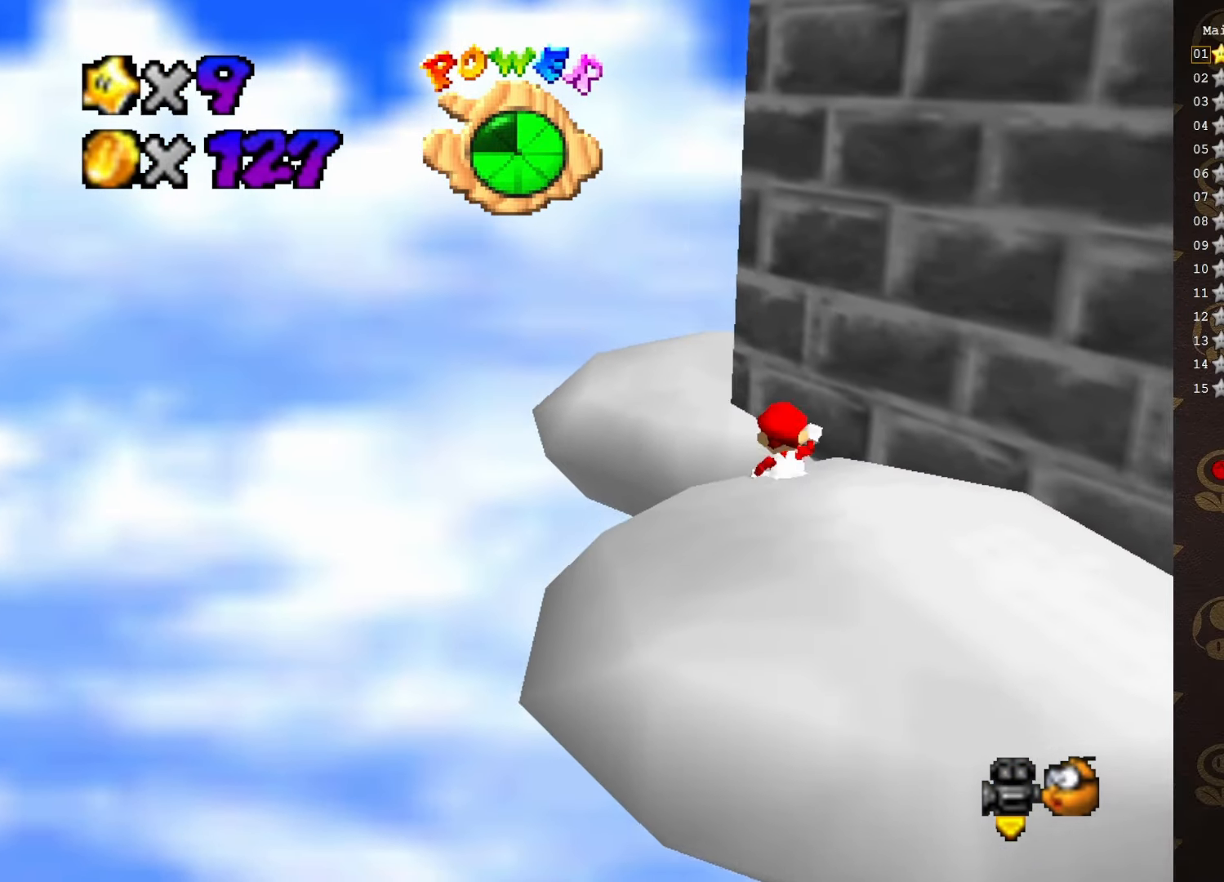
{"buttons": [], "left_stick": "up-left", "events": [[16, "A", "down"], [150, "A", "up"], [200, "C_LEFT", "down"], [333, "C_LEFT", "up"], [400, "C_LEFT", "down"], [483, "C_LEFT", "up"], [483, "left_stick", "up-left"]]}
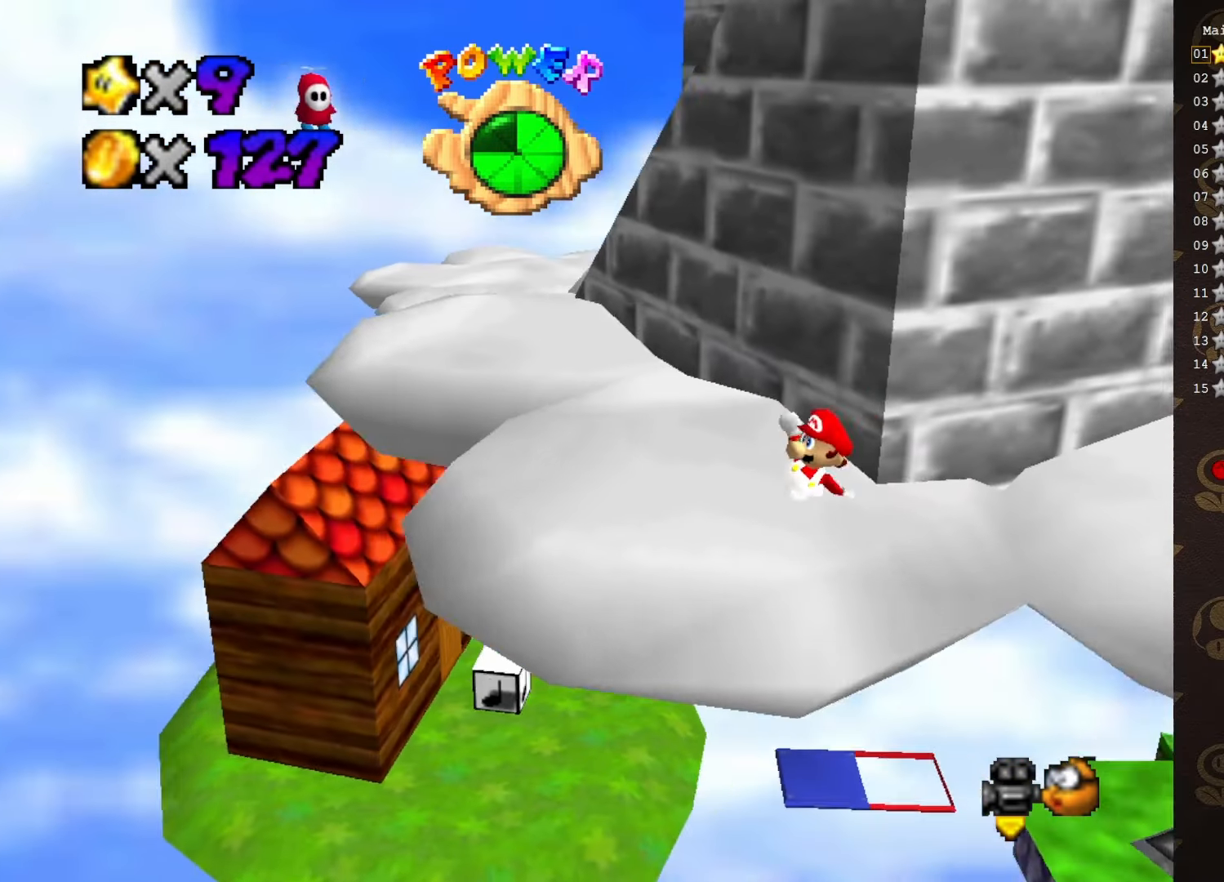
{"buttons": ["A"], "left_stick": "up", "events": [[350, "left_stick", "up"], [500, "A", "down"]]}
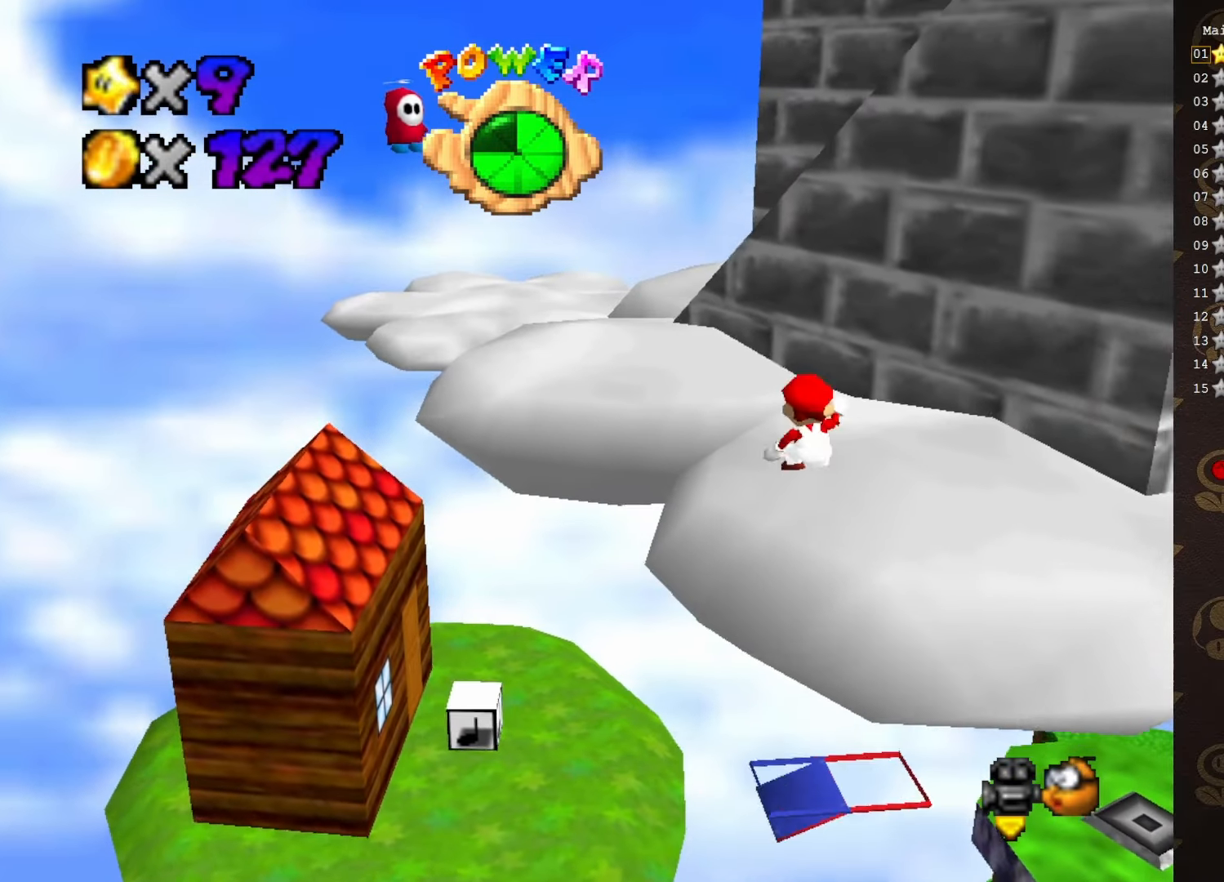
{"buttons": [], "left_stick": "up-left", "events": [[216, "A", "up"], [350, "C_LEFT", "down"], [450, "C_LEFT", "up"], [450, "left_stick", "up-left"]]}
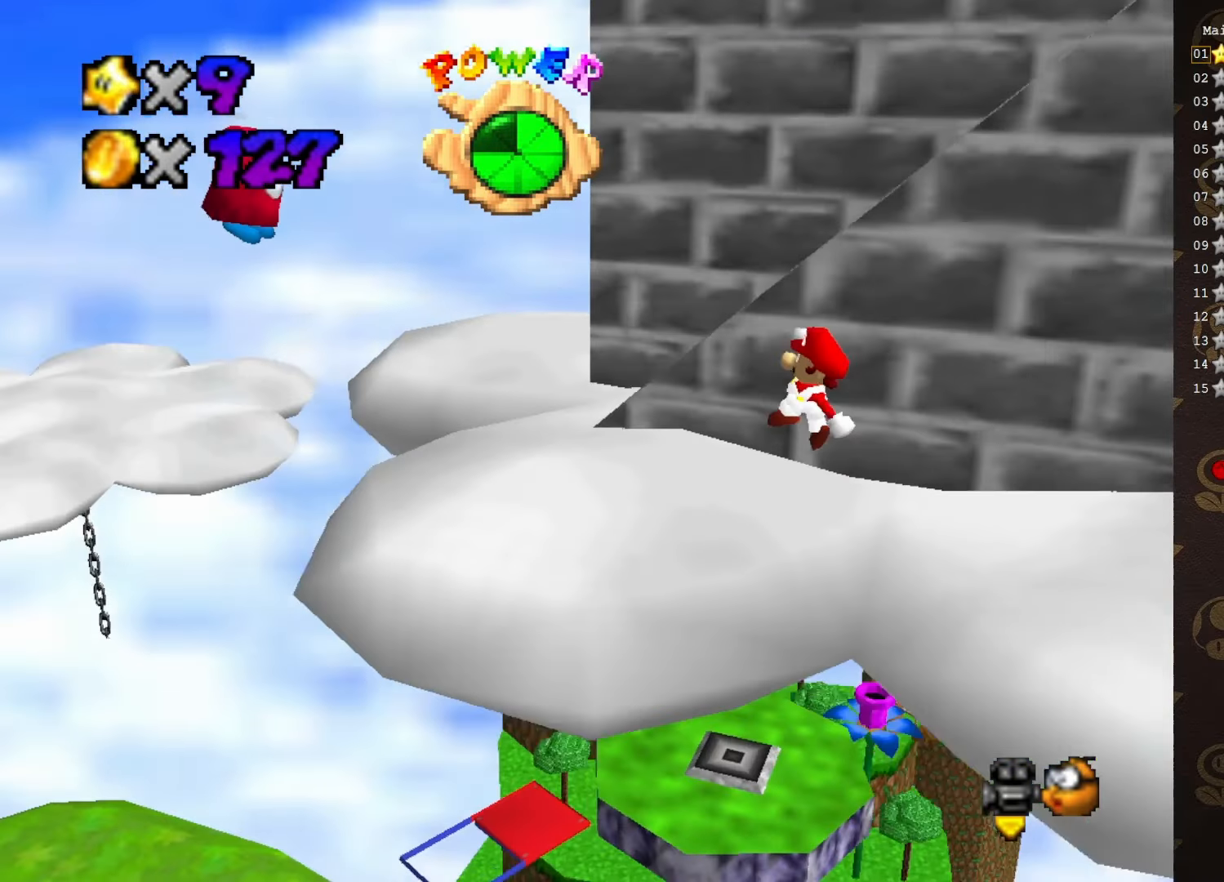
{"buttons": ["A"], "left_stick": "up", "events": [[33, "C_LEFT", "down"], [150, "C_LEFT", "up"], [183, "left_stick", "down-left"], [366, "left_stick", "up-right"], [433, "A", "down"], [466, "left_stick", "up"]]}
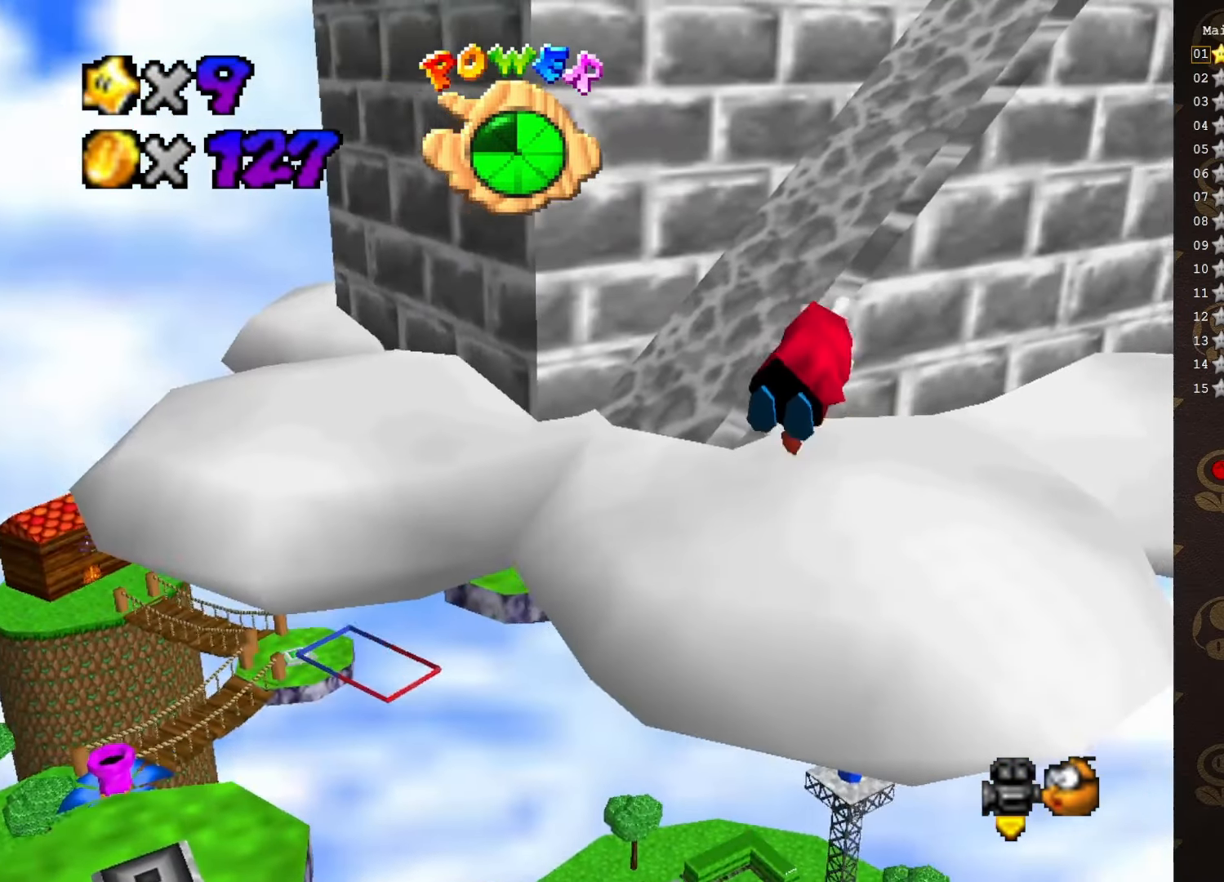
{"buttons": [], "left_stick": "up", "events": [[400, "A", "up"]]}
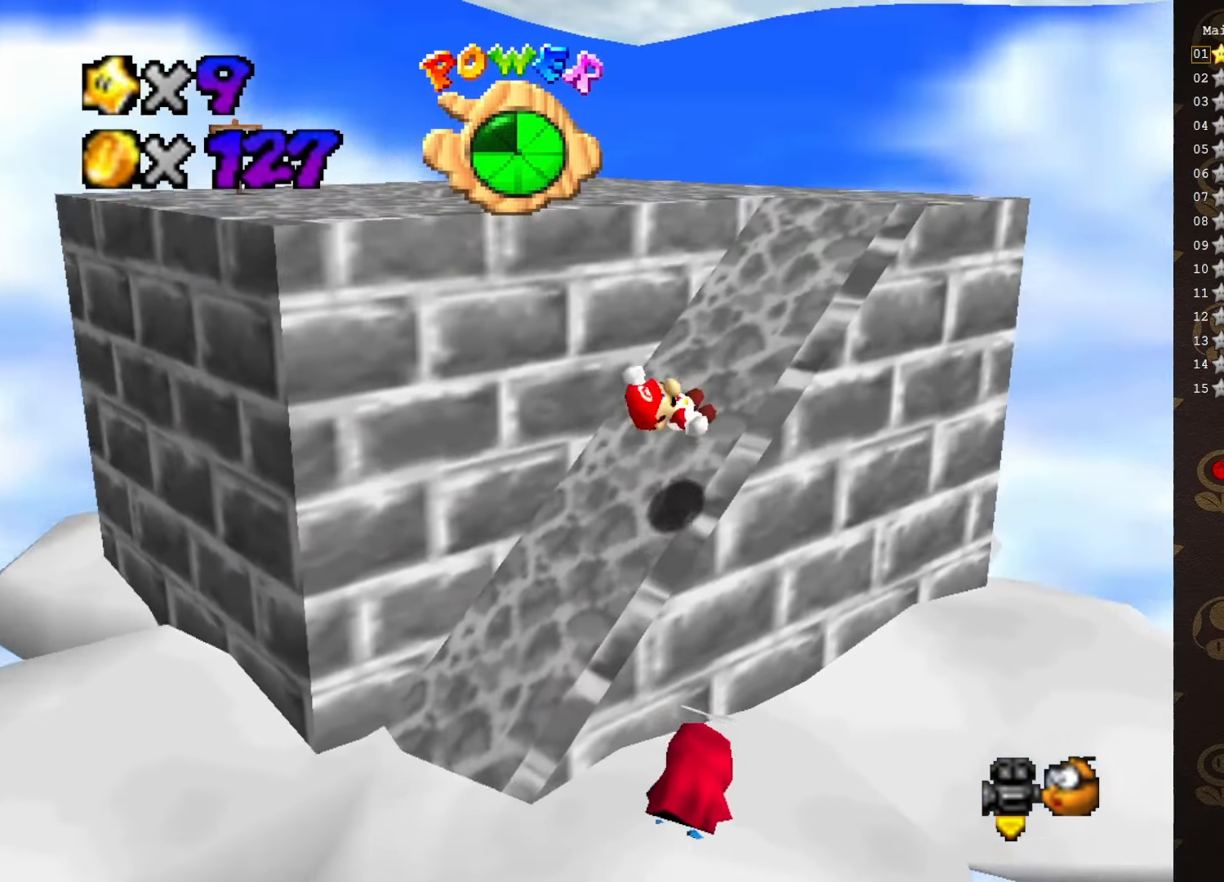
{"buttons": [], "left_stick": "up-right", "events": [[116, "left_stick", "up-right"], [183, "A", "down"], [283, "A", "up"], [416, "C_RIGHT", "down"], [483, "C_RIGHT", "up"]]}